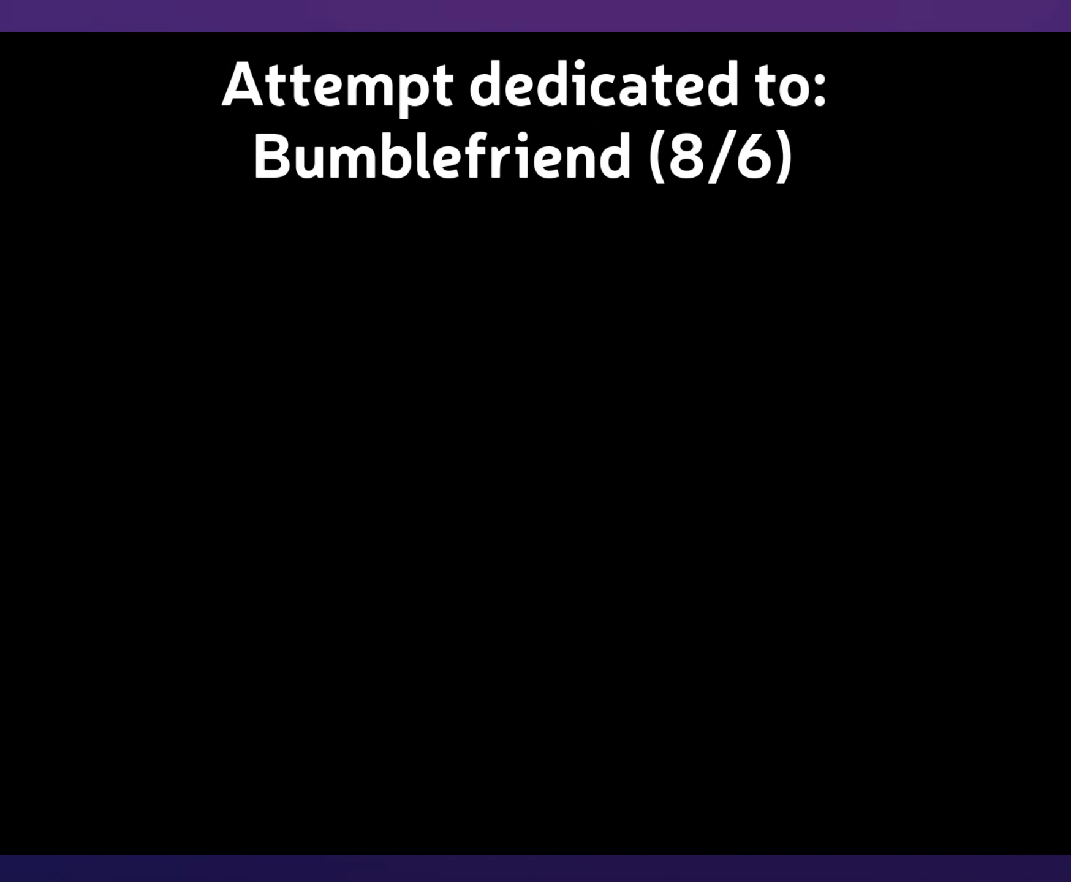
Gameplay with a controller (Nintendo layout); each line is a JSON object with the inputs held at the frame after it. "events" lists button and stick changes between this image and that frame as [ms after this image, input, new state], when the widget could be followed in between. Not read: L3 R3.
{"buttons": ["Y"], "events": []}
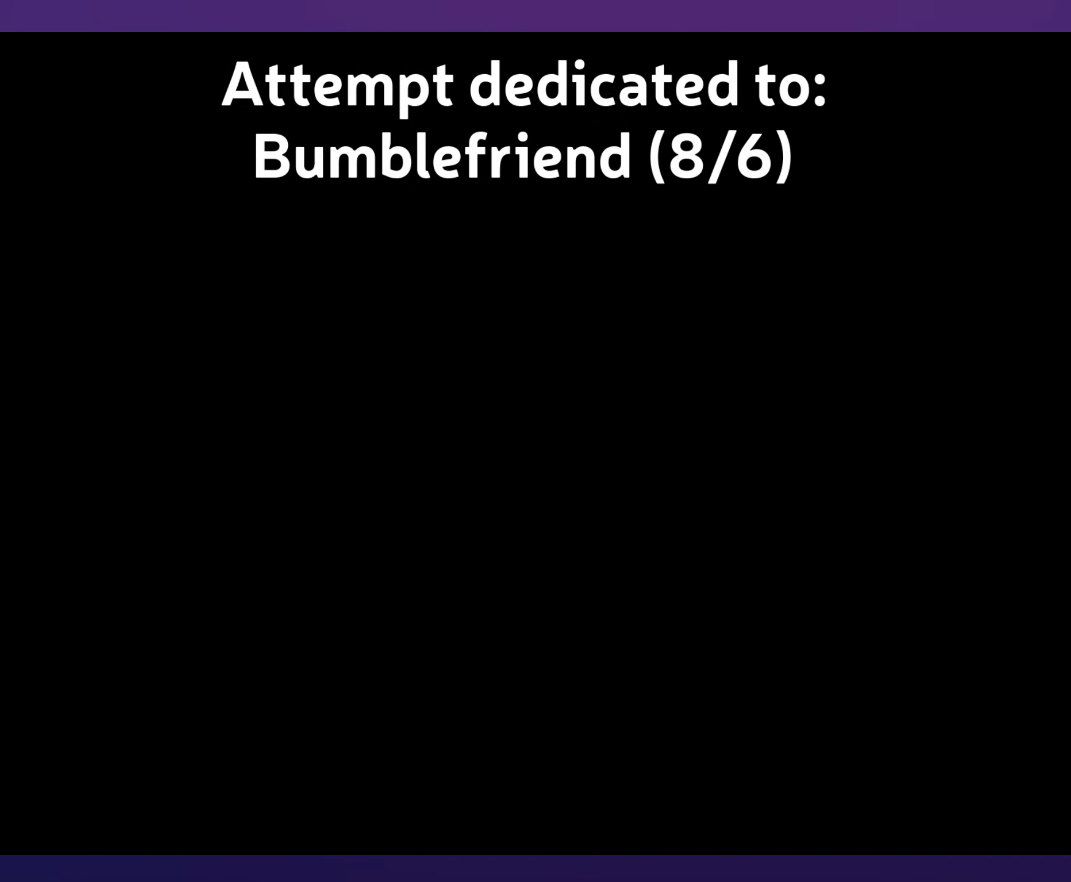
{"buttons": ["Y"], "events": []}
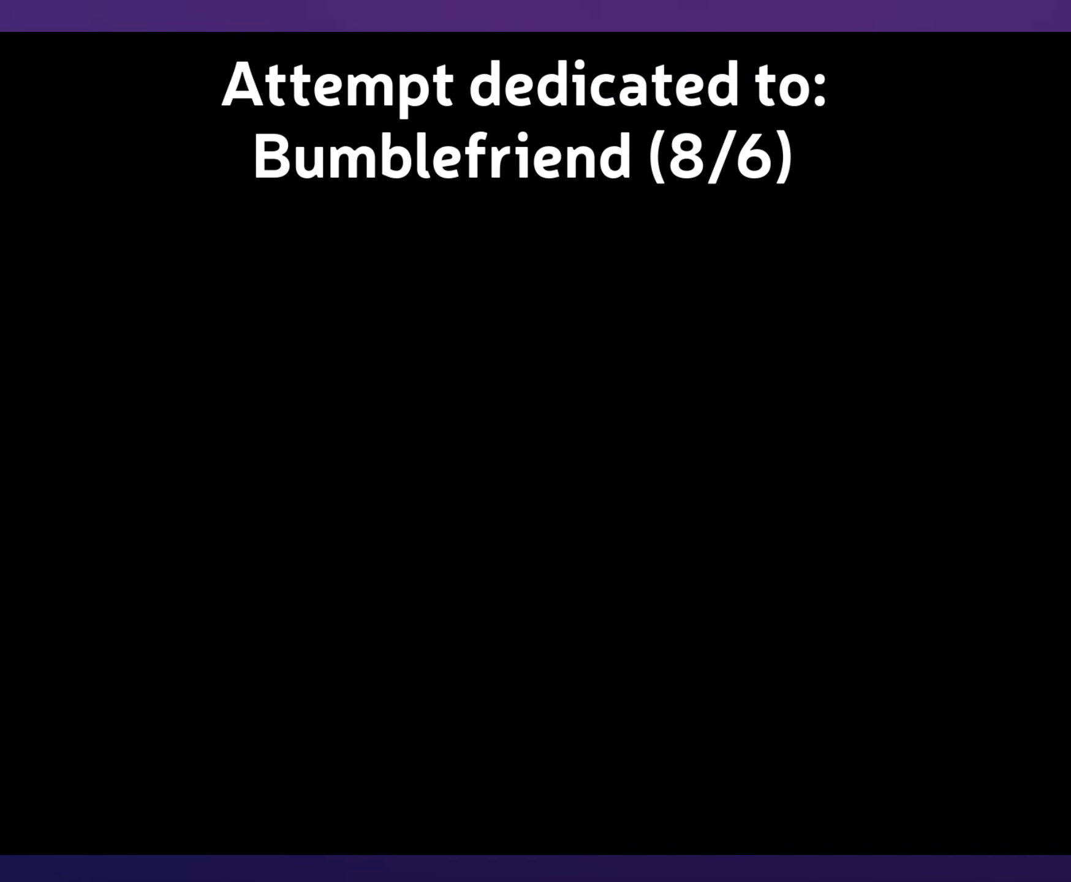
{"buttons": ["Y"], "events": []}
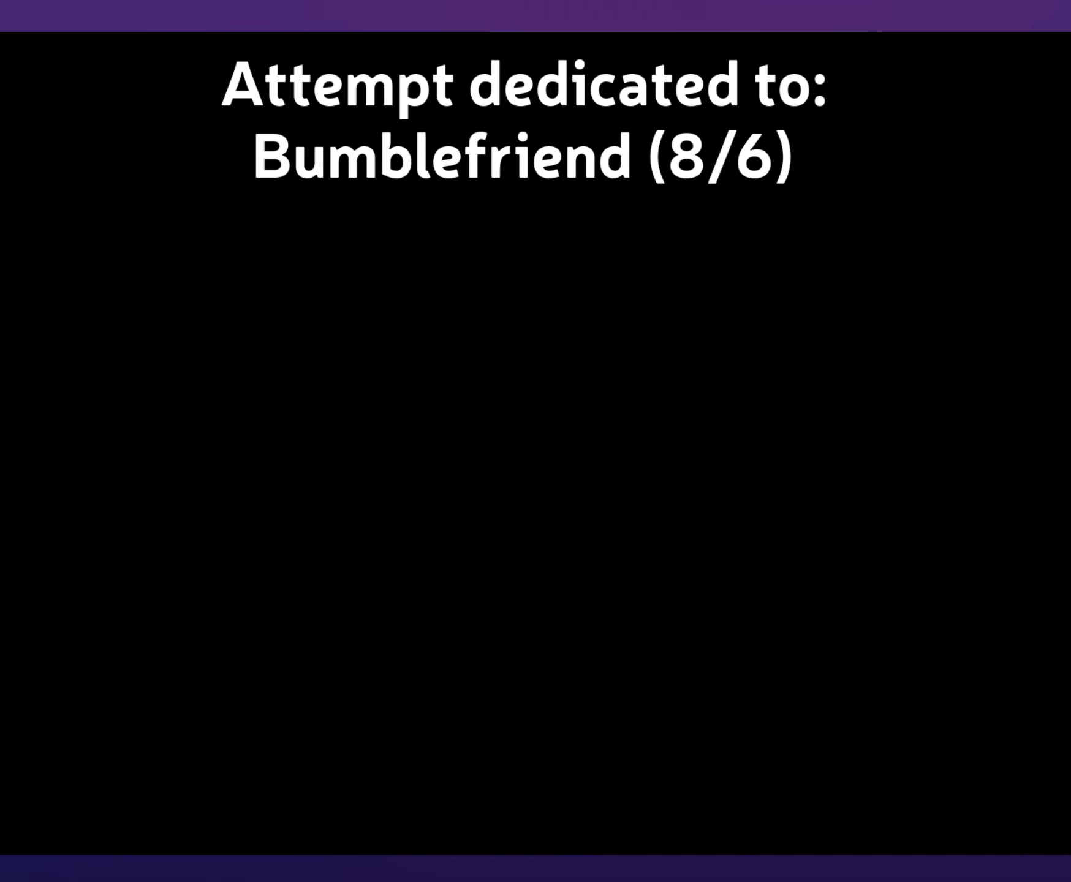
{"buttons": ["Y"], "events": []}
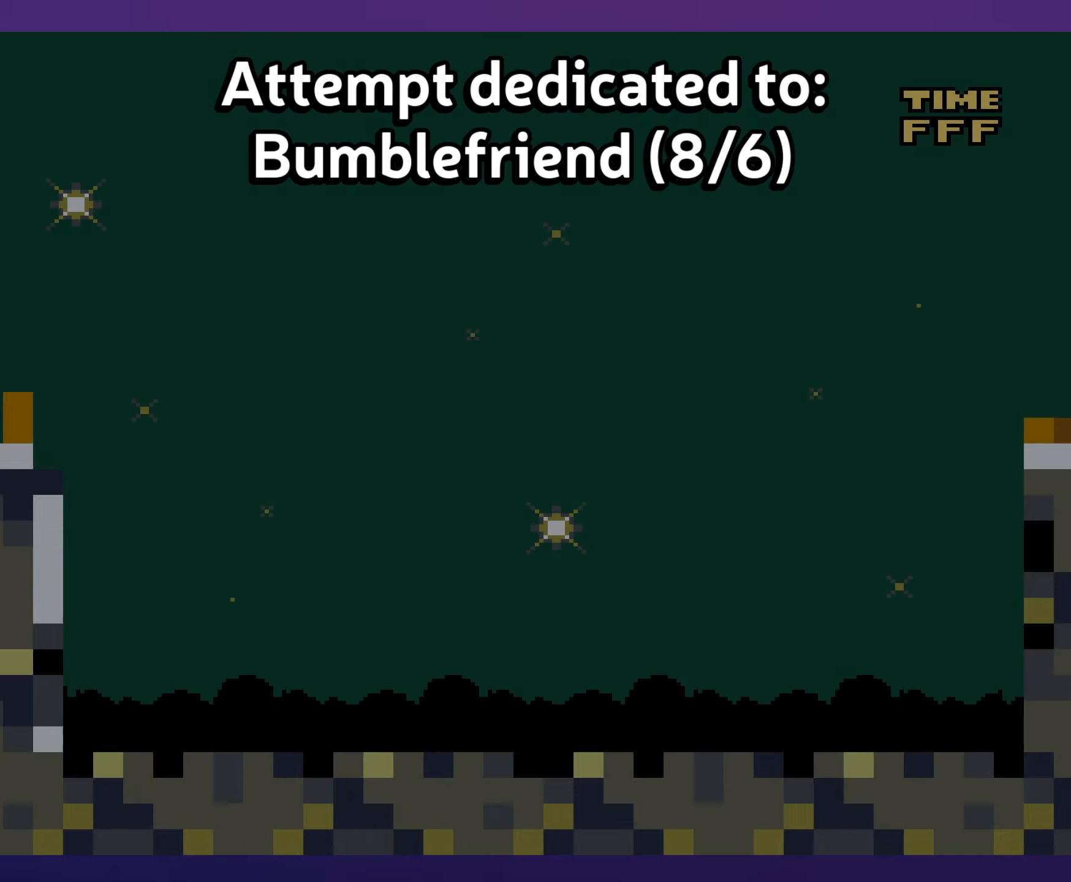
{"buttons": ["Y"], "events": []}
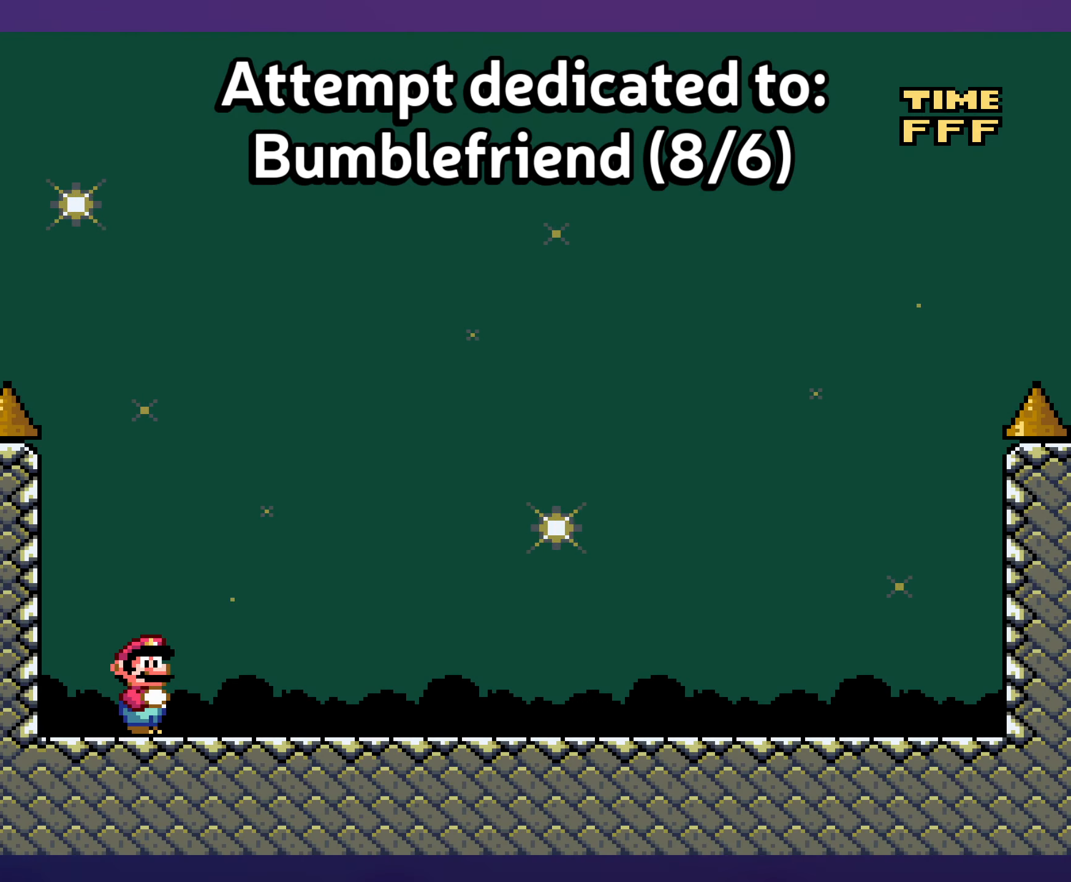
{"buttons": ["Y", "DPAD_RIGHT"], "events": [[350, "DPAD_RIGHT", "down"]]}
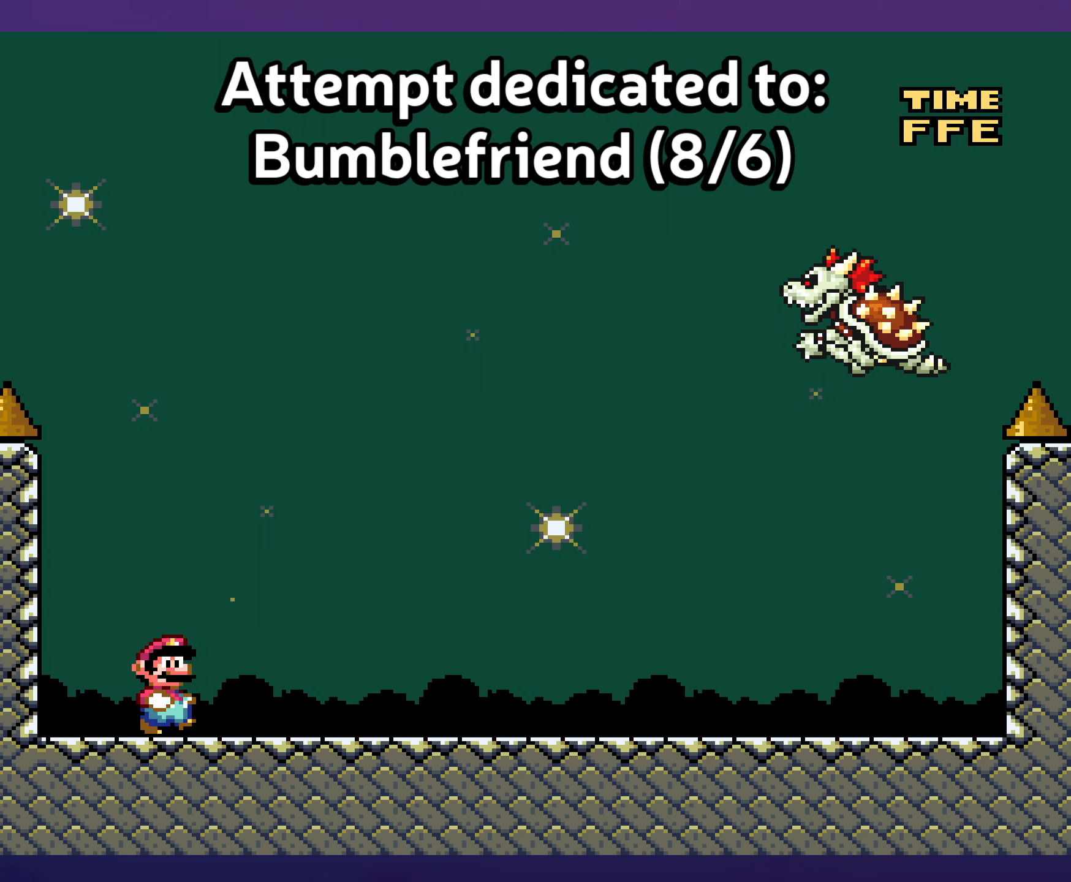
{"buttons": ["Y", "DPAD_LEFT"], "events": [[383, "DPAD_RIGHT", "up"], [383, "DPAD_UP", "down"], [400, "DPAD_UP", "up"], [417, "DPAD_LEFT", "down"]]}
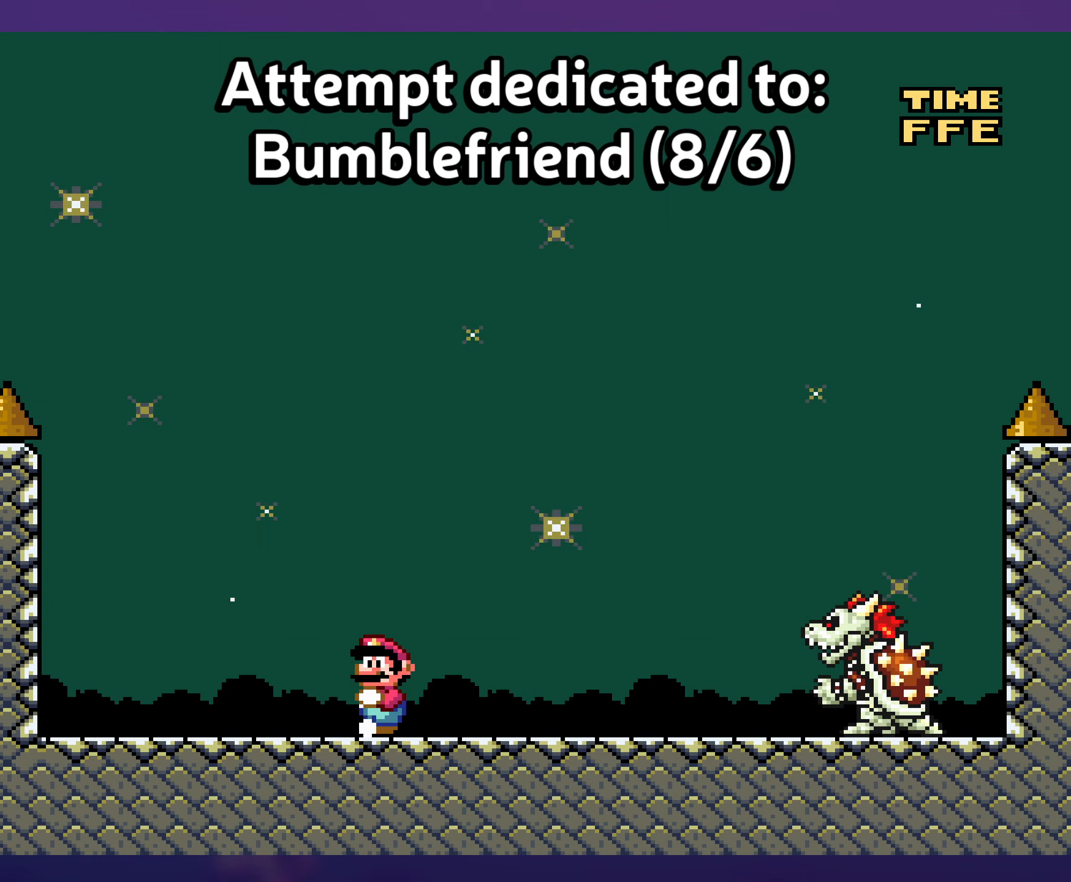
{"buttons": ["Y"], "events": [[17, "DPAD_LEFT", "up"]]}
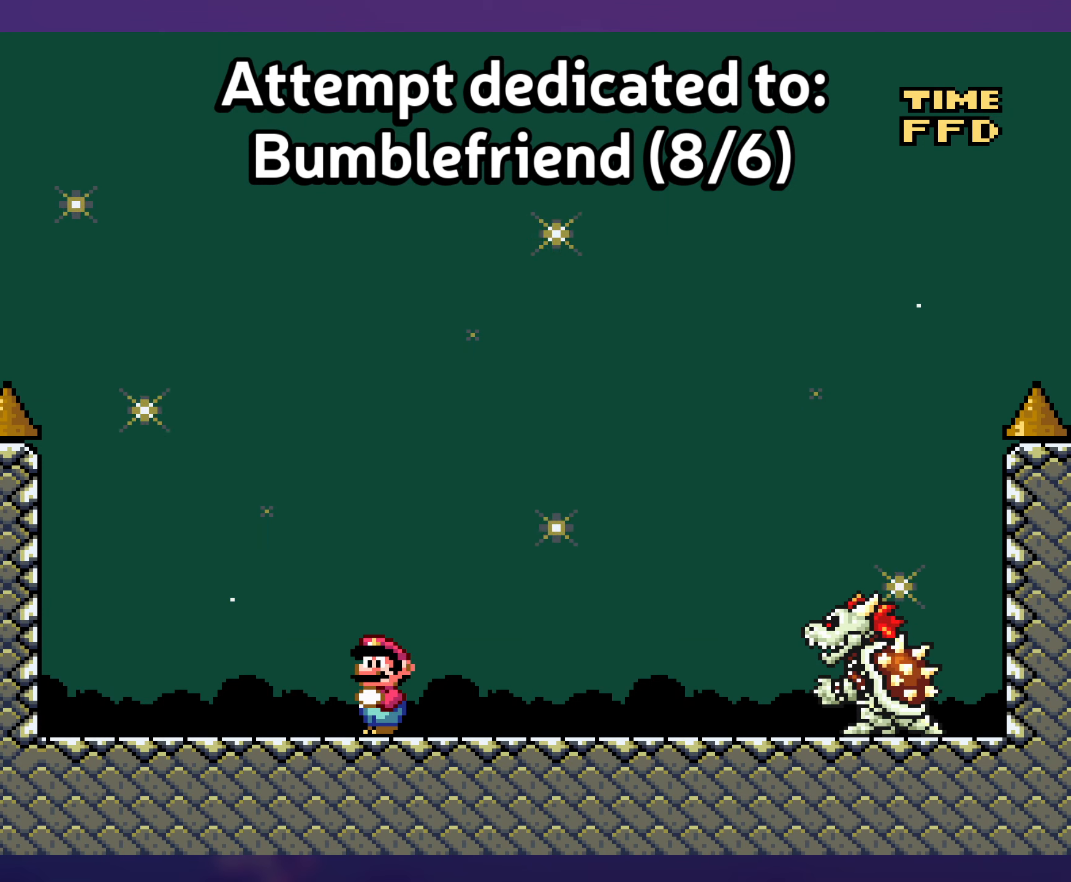
{"buttons": ["Y"], "events": []}
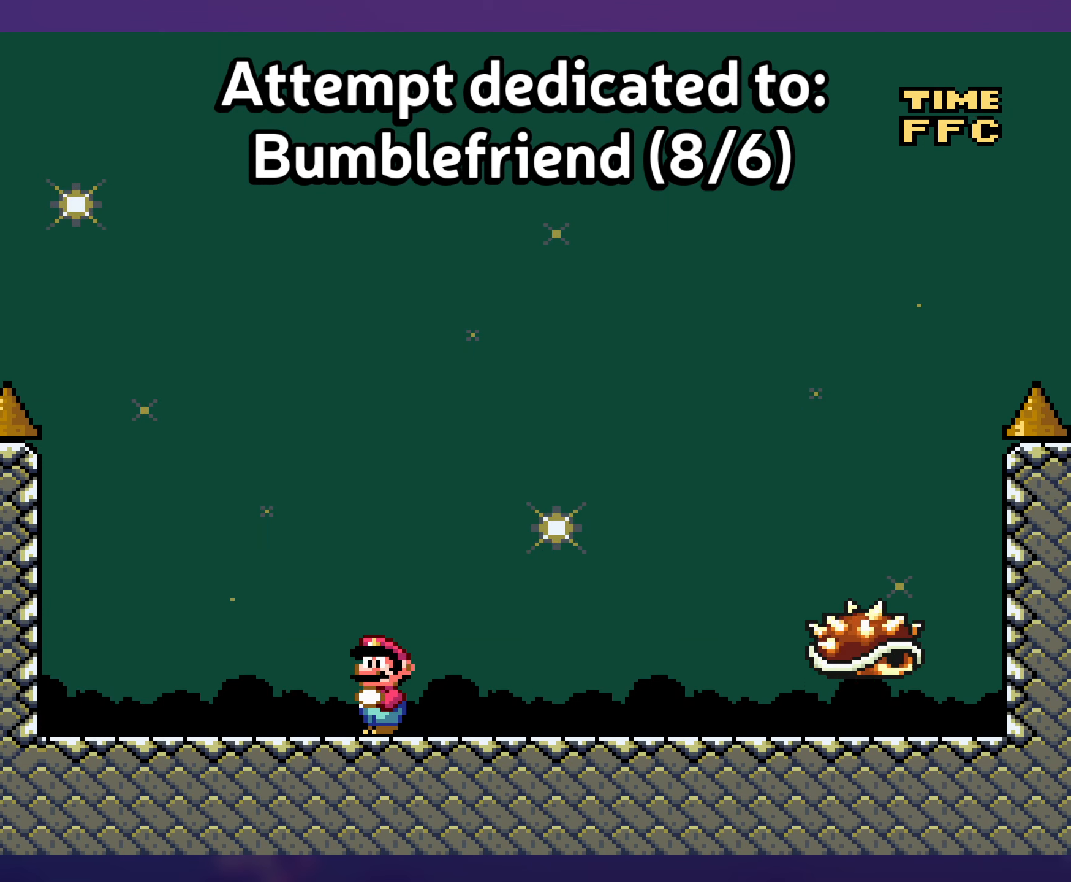
{"buttons": ["Y", "DPAD_RIGHT"], "events": [[483, "DPAD_RIGHT", "down"]]}
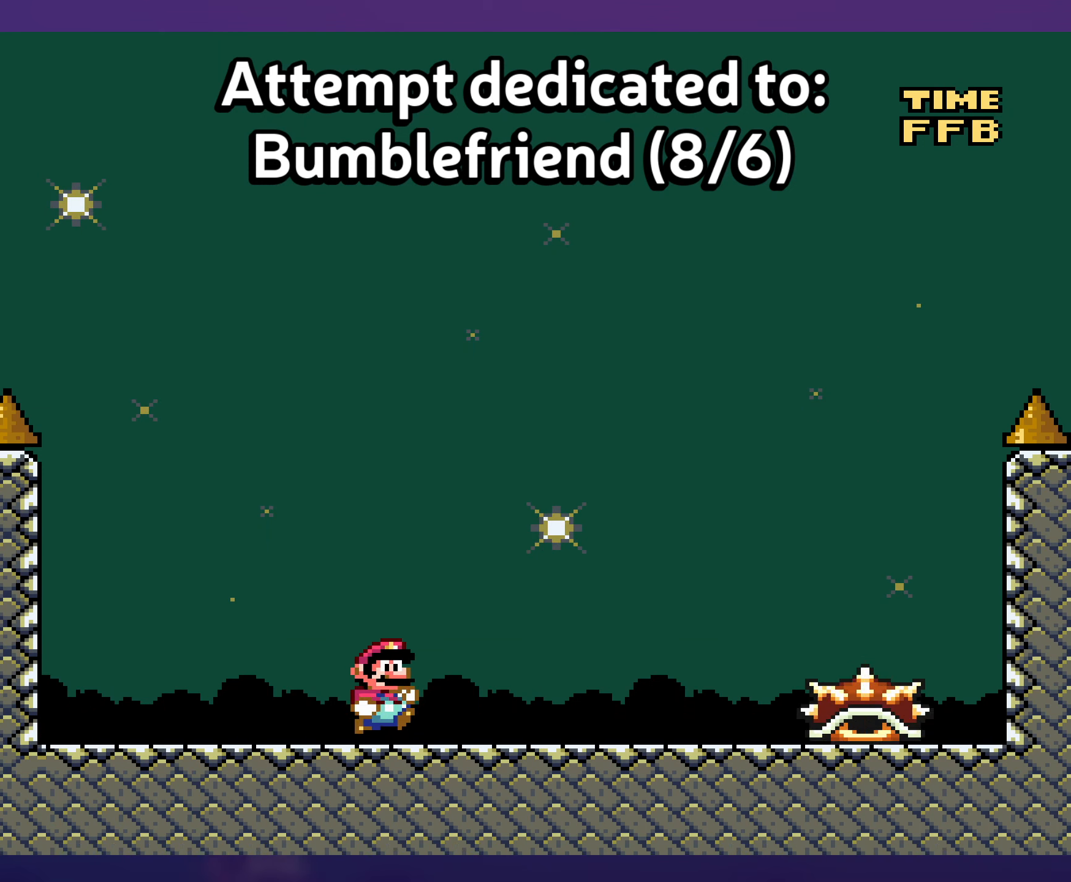
{"buttons": ["A", "X", "DPAD_UP"], "events": [[150, "Y", "up"], [183, "X", "down"], [200, "A", "down"], [317, "A", "up"], [483, "A", "down"], [483, "DPAD_UP", "down"], [500, "DPAD_RIGHT", "up"]]}
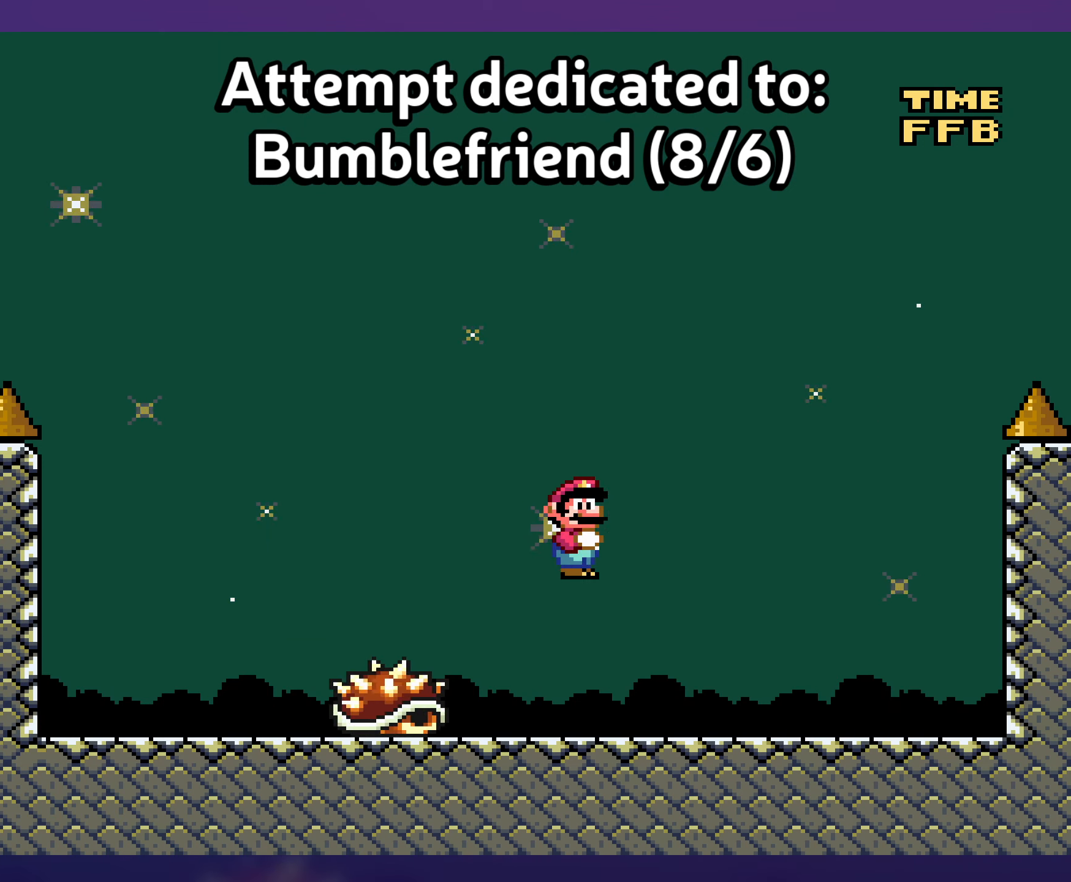
{"buttons": ["X", "DPAD_LEFT"], "events": [[17, "DPAD_LEFT", "down"], [17, "DPAD_UP", "up"], [83, "A", "up"], [167, "DPAD_LEFT", "up"], [350, "DPAD_LEFT", "down"], [383, "A", "down"], [467, "A", "up"]]}
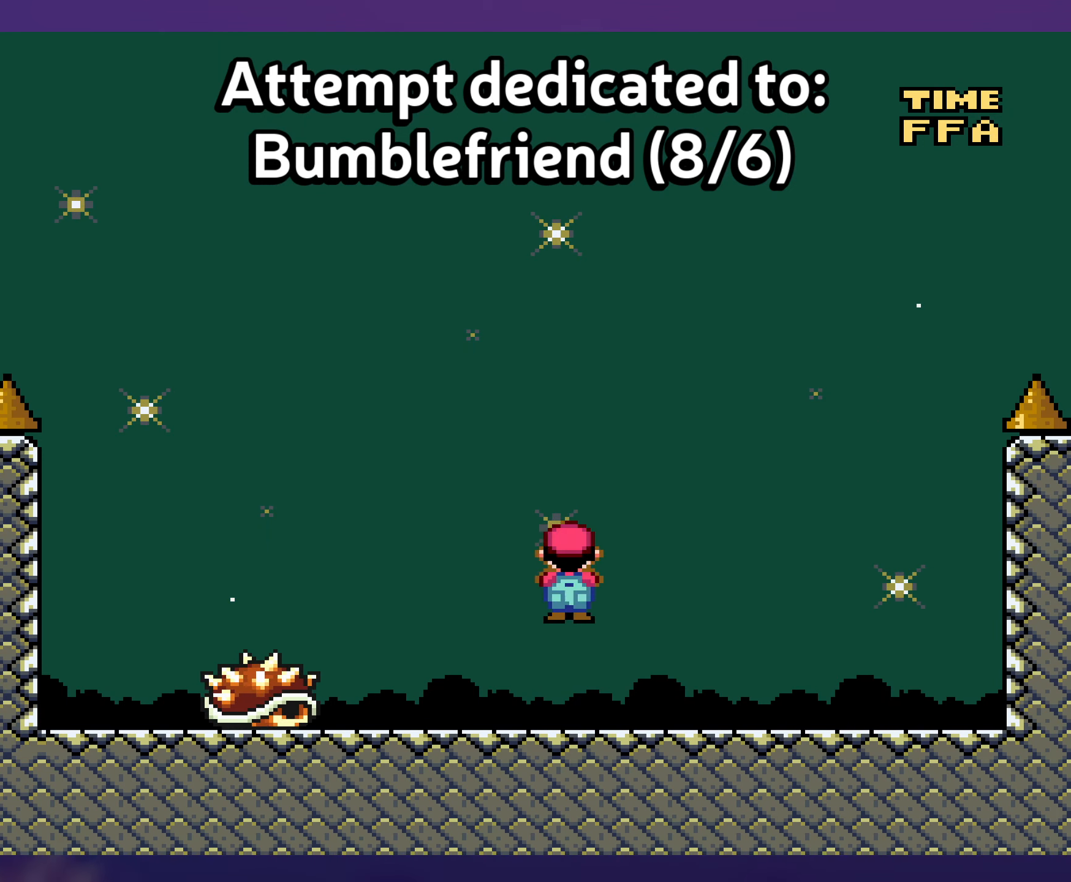
{"buttons": ["Y"], "events": [[67, "A", "down"], [150, "DPAD_LEFT", "up"], [217, "A", "up"], [300, "X", "up"], [317, "Y", "down"], [333, "DPAD_RIGHT", "down"], [450, "DPAD_RIGHT", "up"]]}
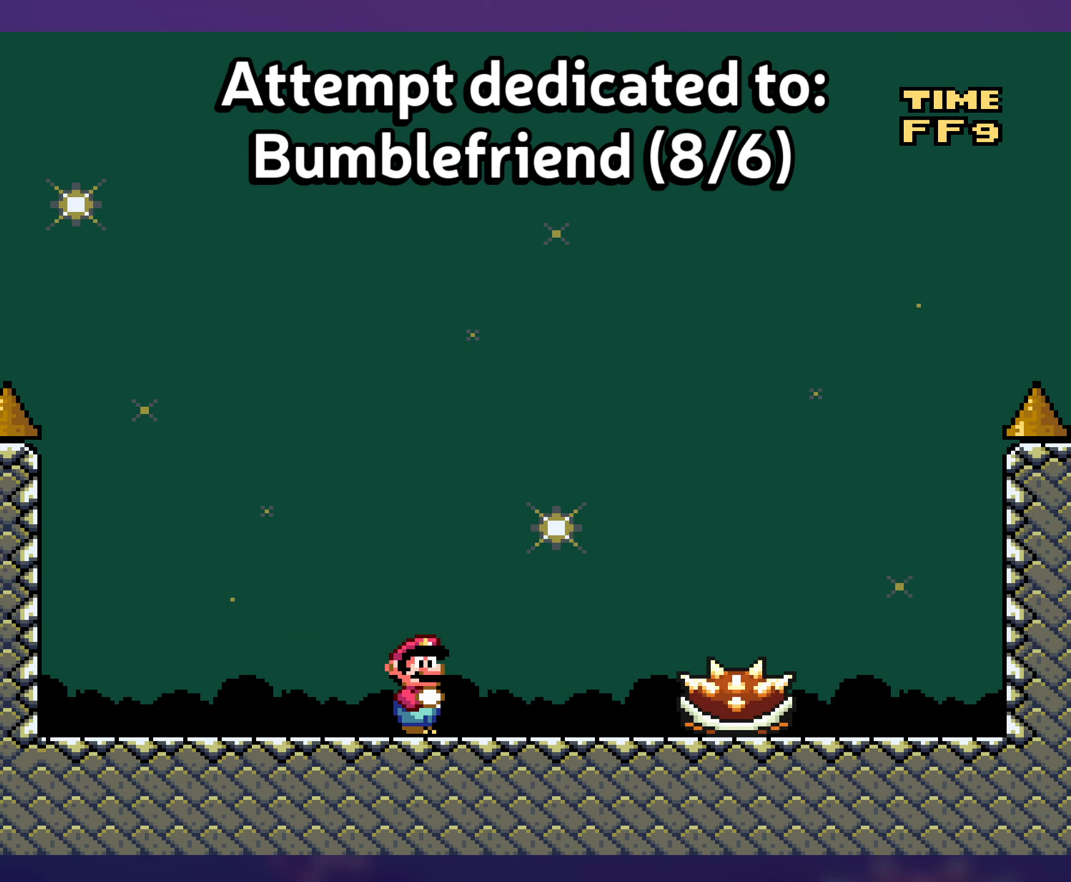
{"buttons": ["Y", "DPAD_DOWN"], "events": [[283, "DPAD_DOWN", "down"], [367, "DPAD_DOWN", "up"], [467, "DPAD_DOWN", "down"]]}
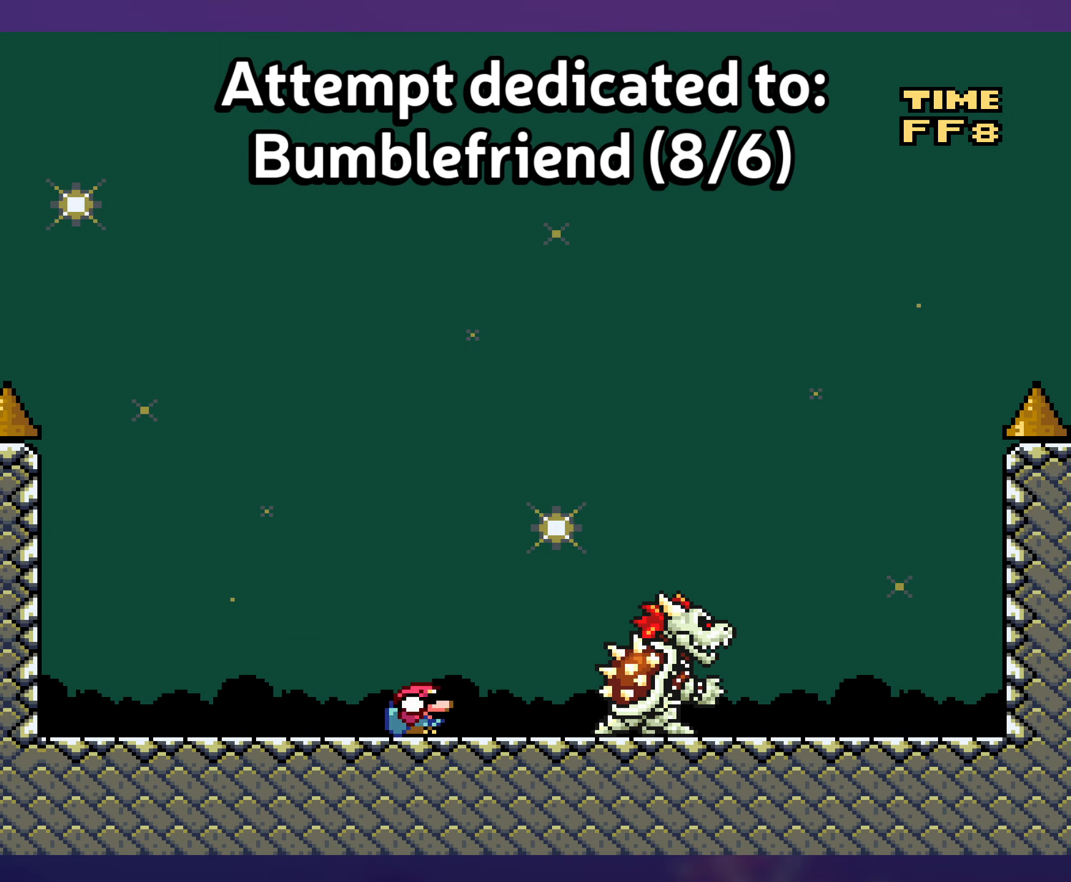
{"buttons": ["Y"], "events": [[33, "DPAD_DOWN", "up"], [117, "DPAD_DOWN", "down"], [233, "DPAD_DOWN", "up"], [300, "DPAD_DOWN", "down"], [417, "DPAD_DOWN", "up"]]}
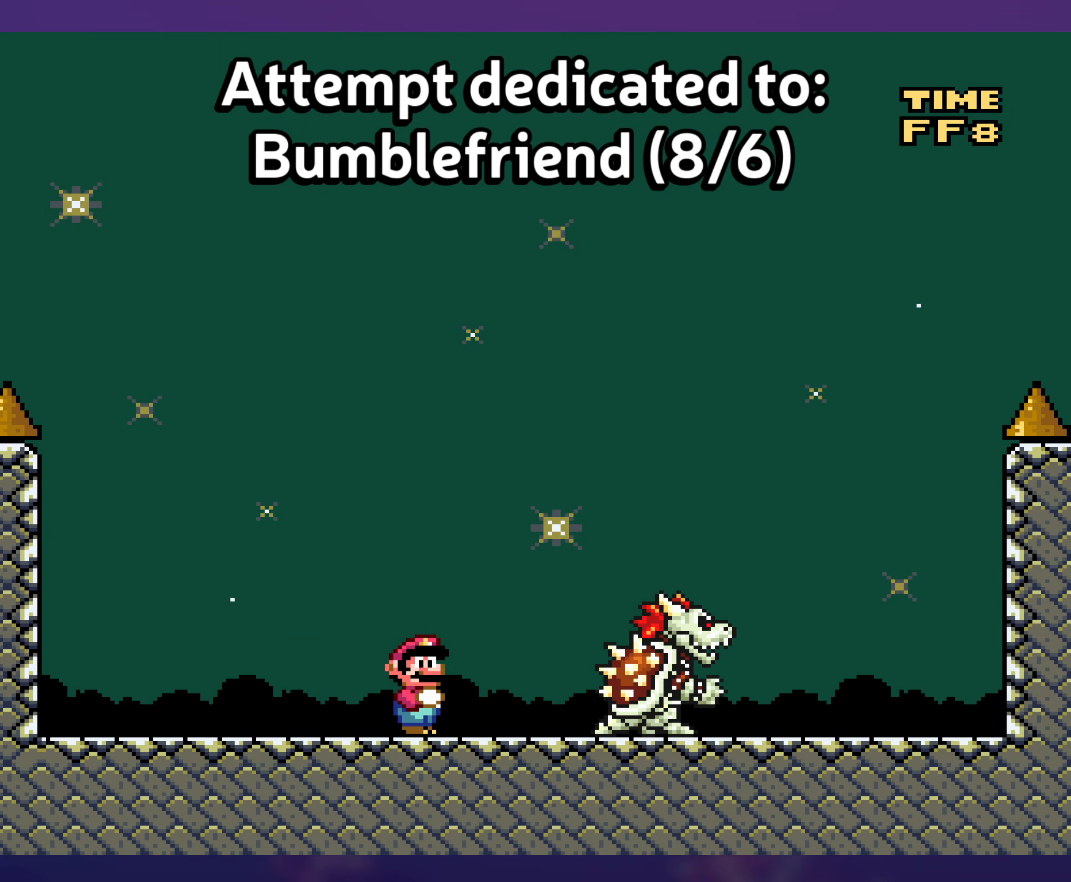
{"buttons": ["Y"], "events": [[100, "DPAD_DOWN", "down"], [200, "DPAD_DOWN", "up"]]}
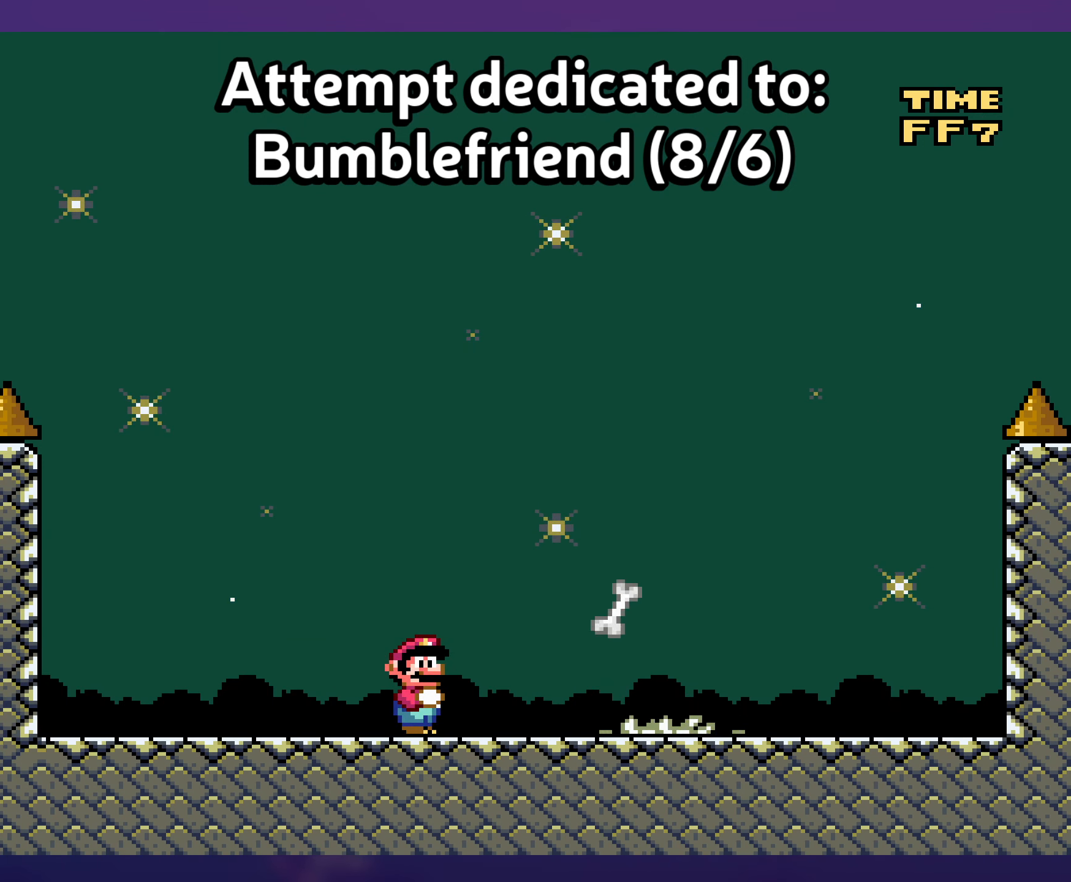
{"buttons": ["Y", "DPAD_RIGHT"], "events": [[134, "DPAD_RIGHT", "down"]]}
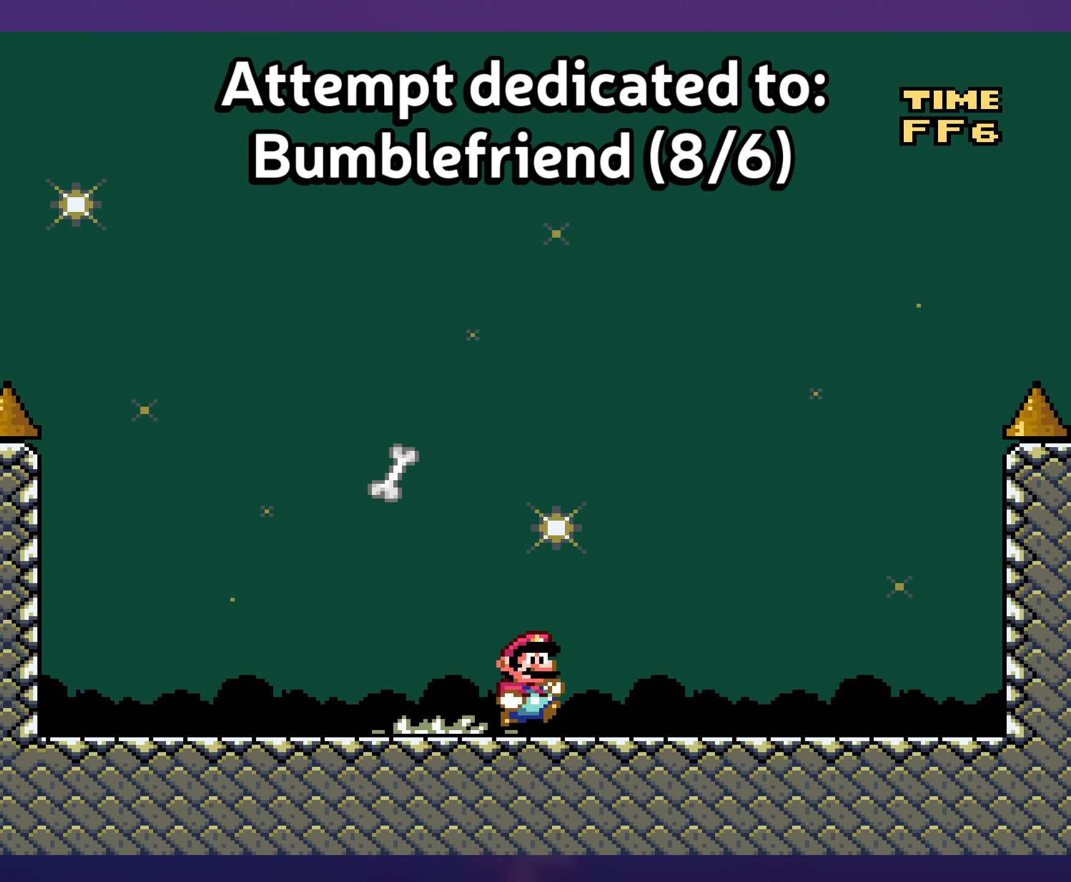
{"buttons": ["Y"], "events": [[167, "DPAD_RIGHT", "up"], [184, "DPAD_LEFT", "down"], [234, "DPAD_LEFT", "up"]]}
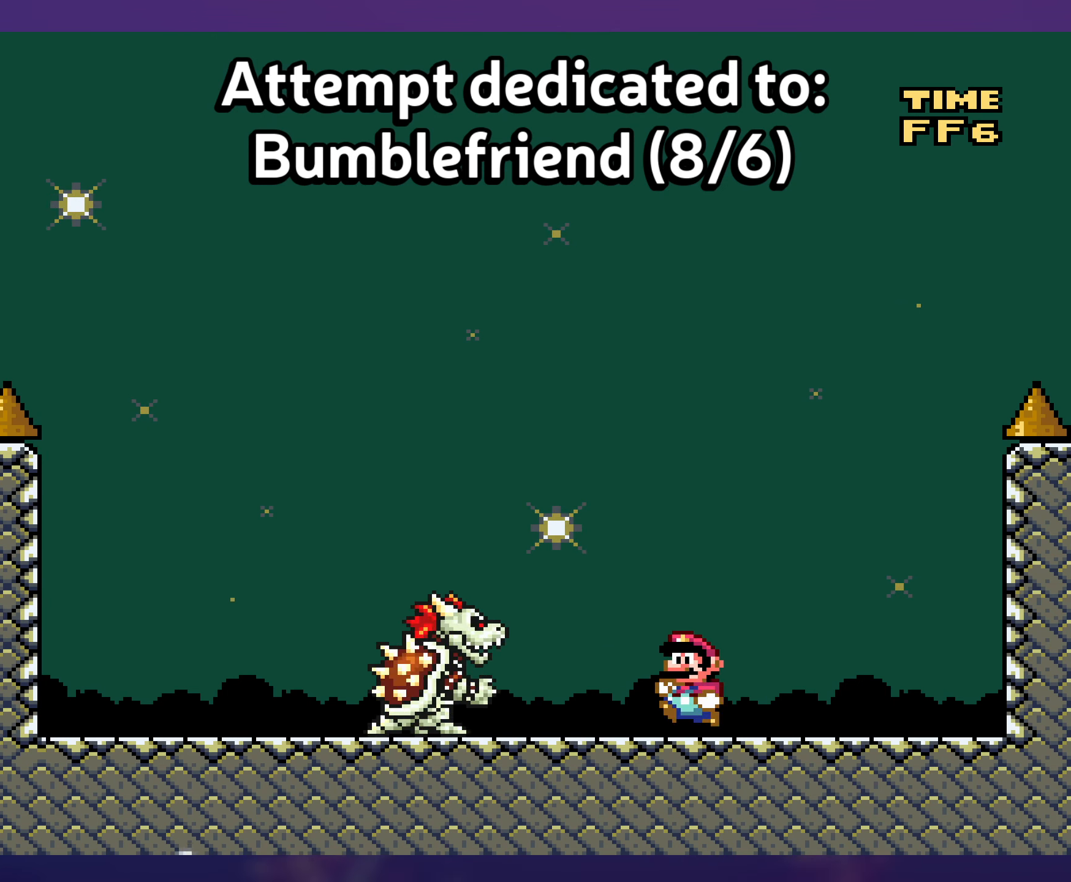
{"buttons": ["Y", "DPAD_LEFT"], "events": [[167, "DPAD_DOWN", "down"], [317, "DPAD_DOWN", "up"], [434, "DPAD_LEFT", "down"]]}
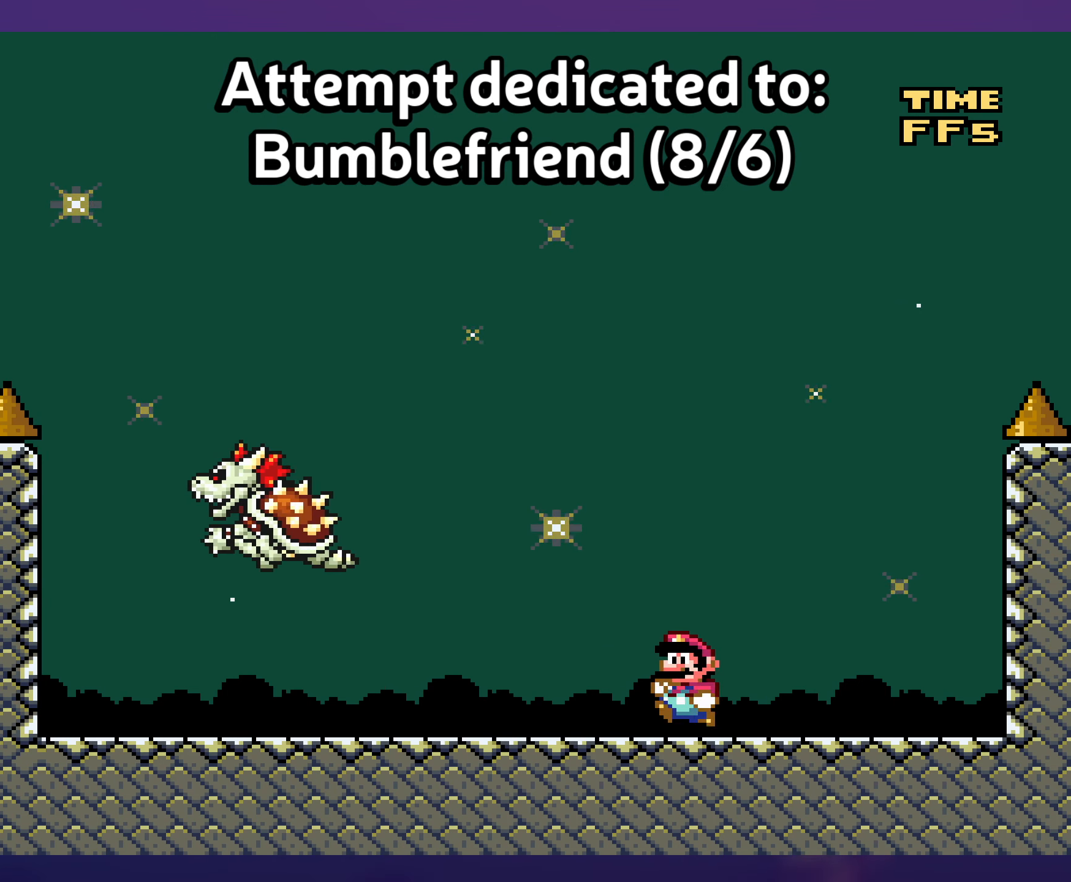
{"buttons": ["Y", "DPAD_RIGHT"], "events": [[300, "DPAD_LEFT", "up"], [450, "DPAD_RIGHT", "down"]]}
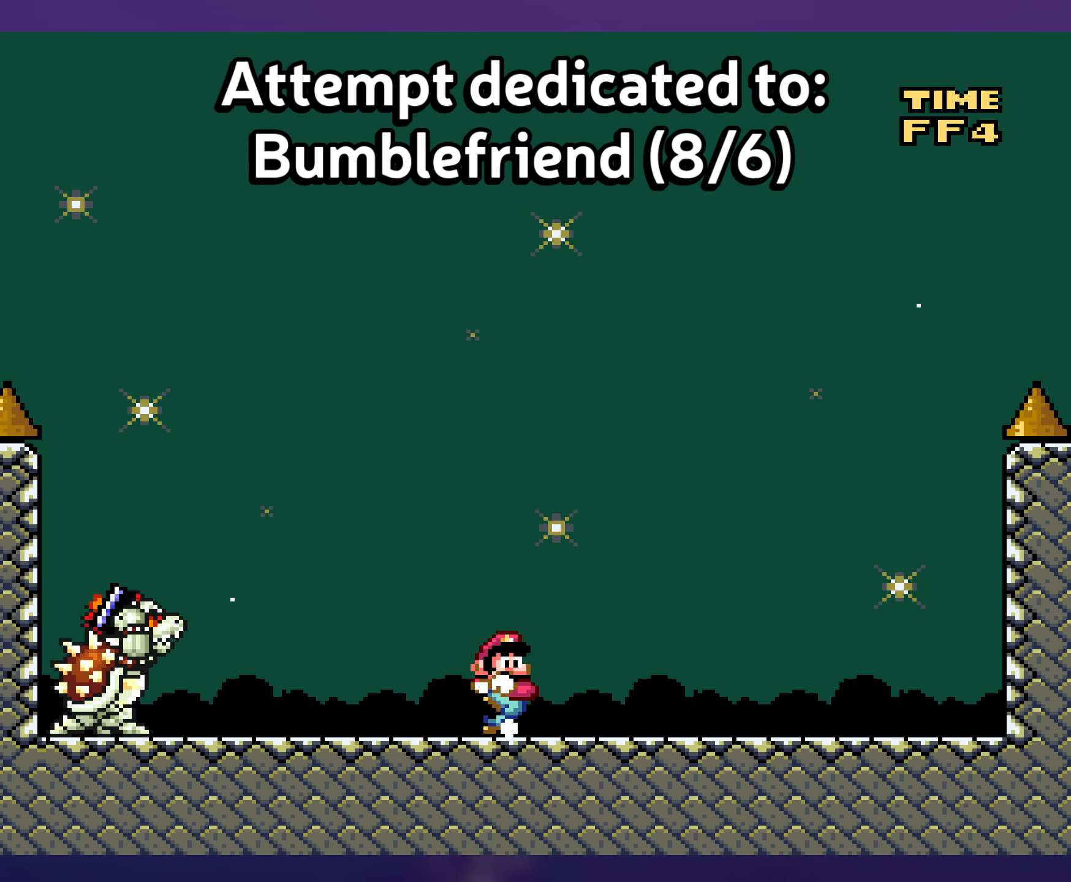
{"buttons": ["Y"], "events": [[50, "DPAD_RIGHT", "up"]]}
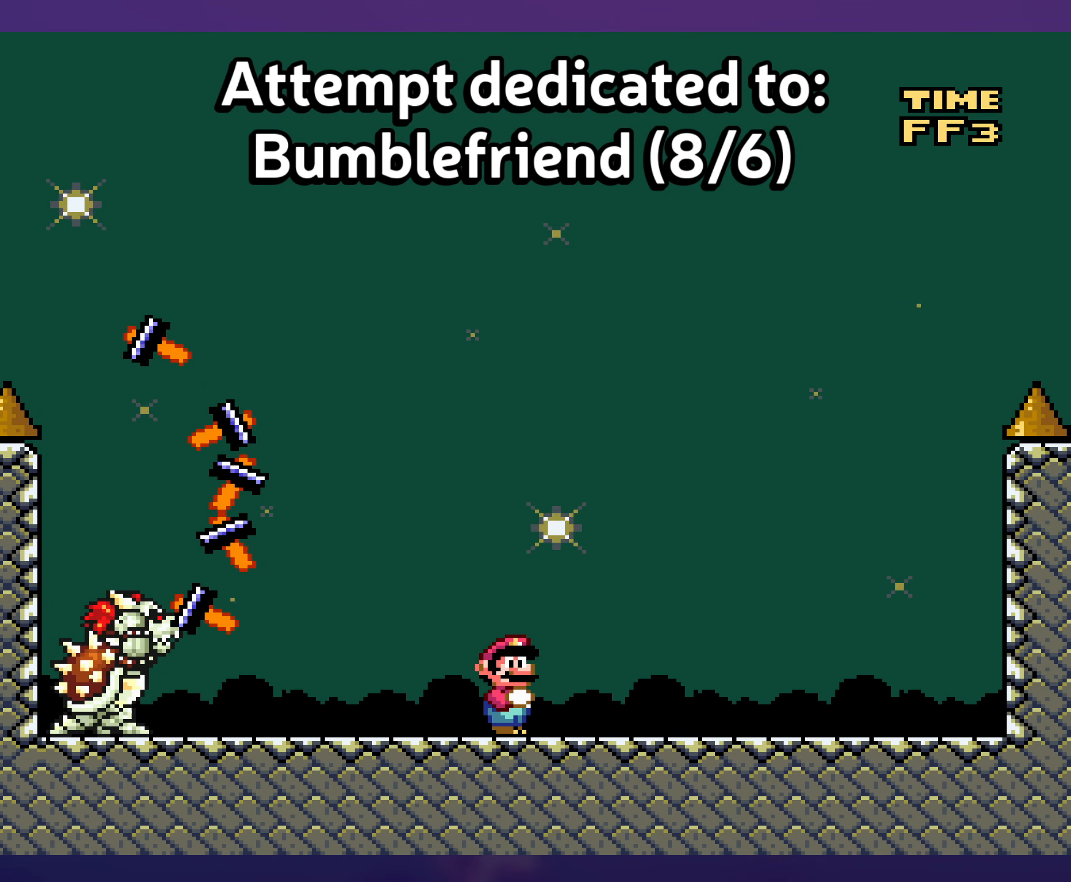
{"buttons": ["Y"], "events": []}
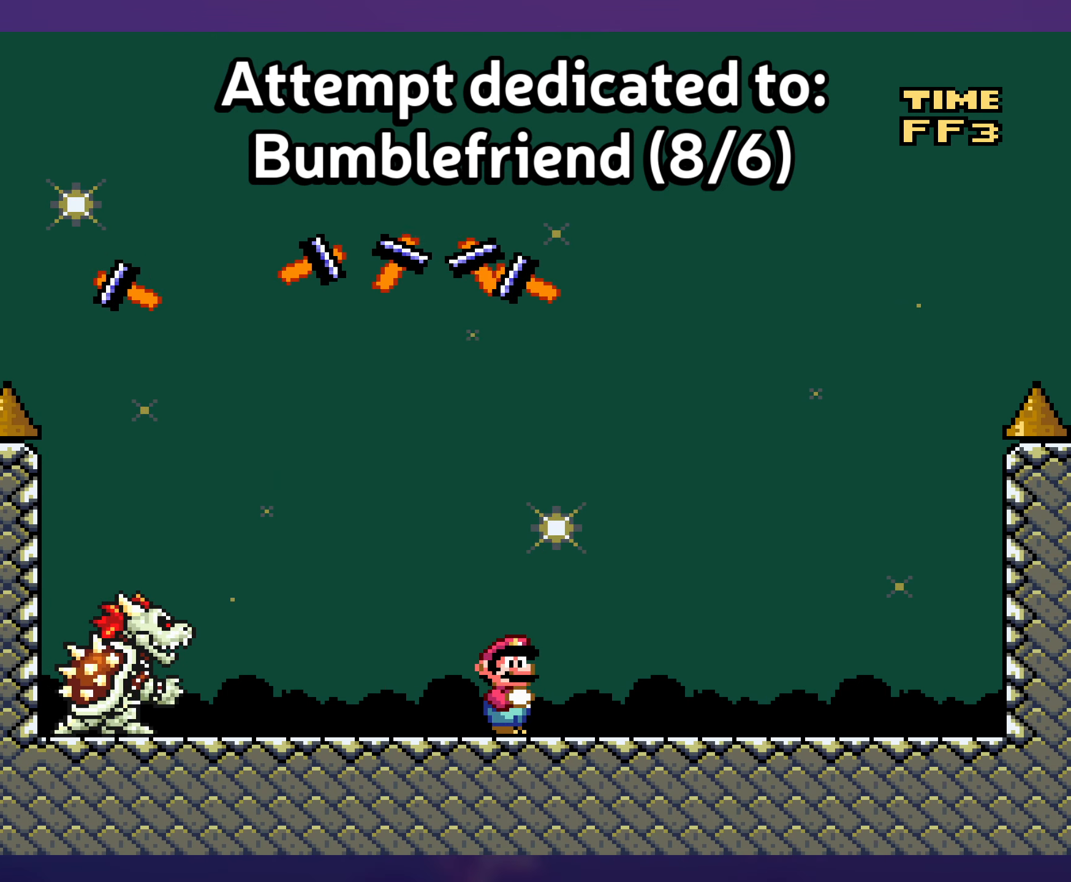
{"buttons": ["Y"], "events": [[334, "DPAD_RIGHT", "down"], [467, "DPAD_RIGHT", "up"]]}
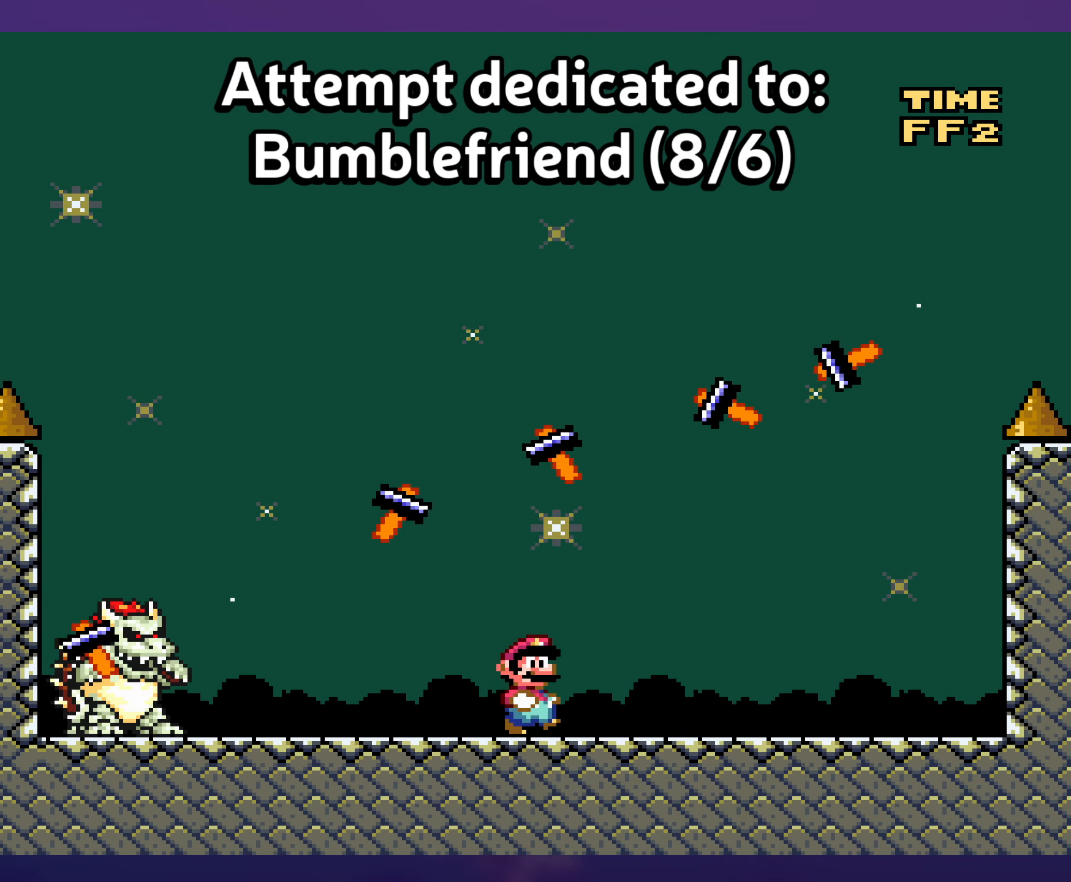
{"buttons": ["Y", "DPAD_LEFT"], "events": [[167, "DPAD_DOWN", "down"], [367, "DPAD_DOWN", "up"], [400, "DPAD_LEFT", "down"]]}
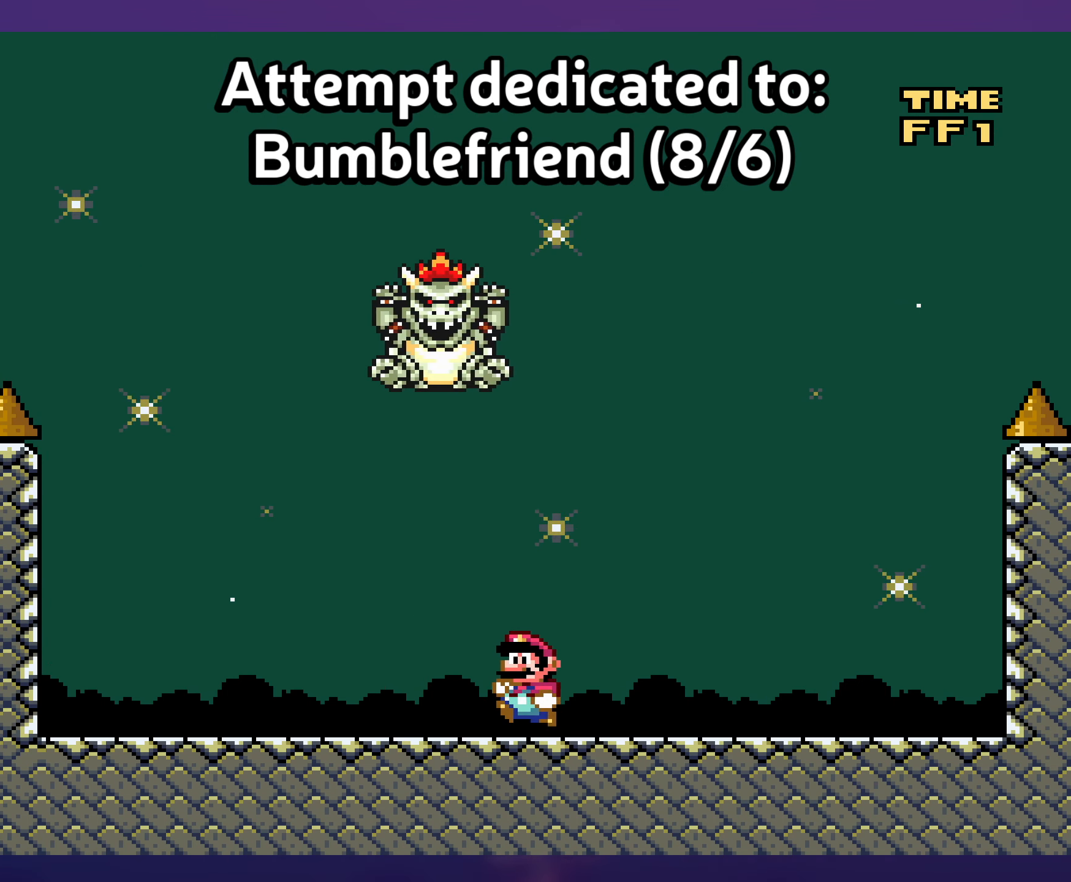
{"buttons": ["B", "Y", "DPAD_RIGHT"], "events": [[317, "DPAD_DOWN", "down"], [334, "B", "down"], [334, "DPAD_LEFT", "up"], [417, "DPAD_RIGHT", "down"], [434, "DPAD_DOWN", "up"]]}
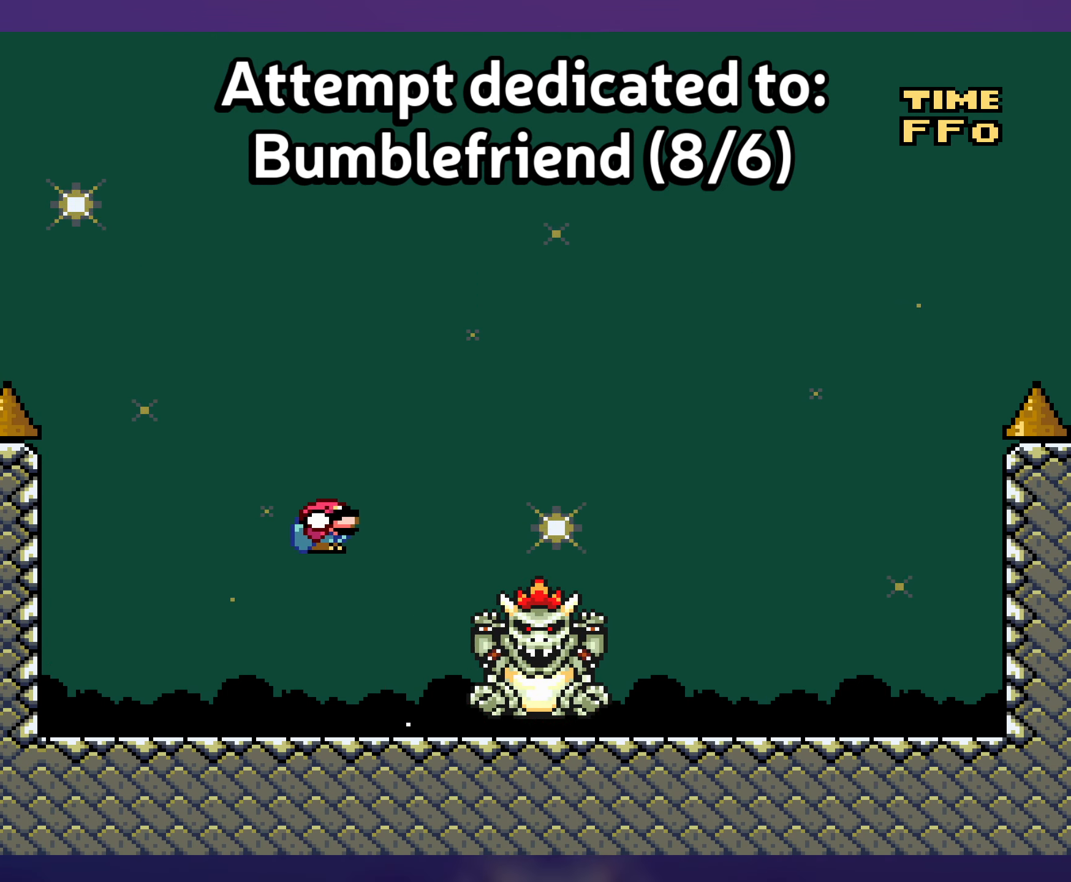
{"buttons": ["Y"], "events": [[67, "B", "up"], [184, "B", "down"], [234, "DPAD_DOWN", "down"], [234, "DPAD_RIGHT", "up"], [250, "DPAD_DOWN", "up"], [250, "DPAD_LEFT", "down"], [400, "B", "up"], [434, "DPAD_LEFT", "up"]]}
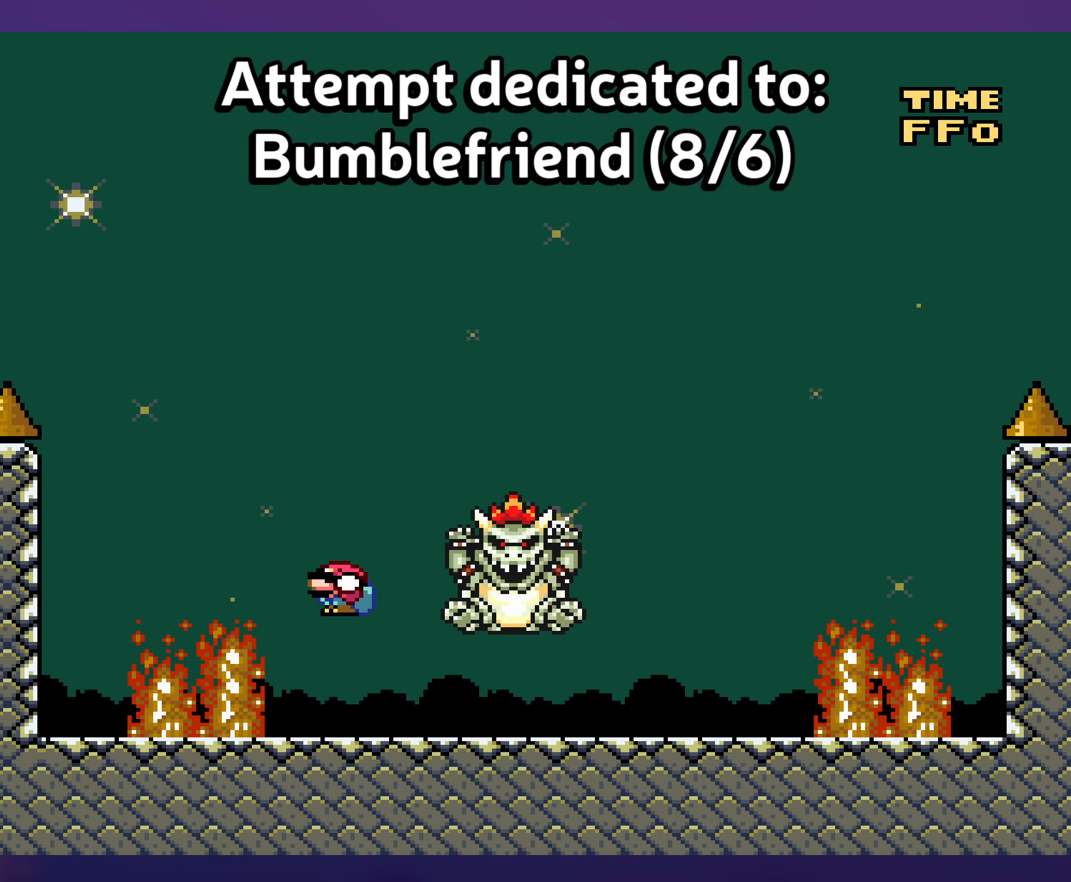
{"buttons": ["Y", "DPAD_RIGHT"], "events": [[133, "DPAD_RIGHT", "down"]]}
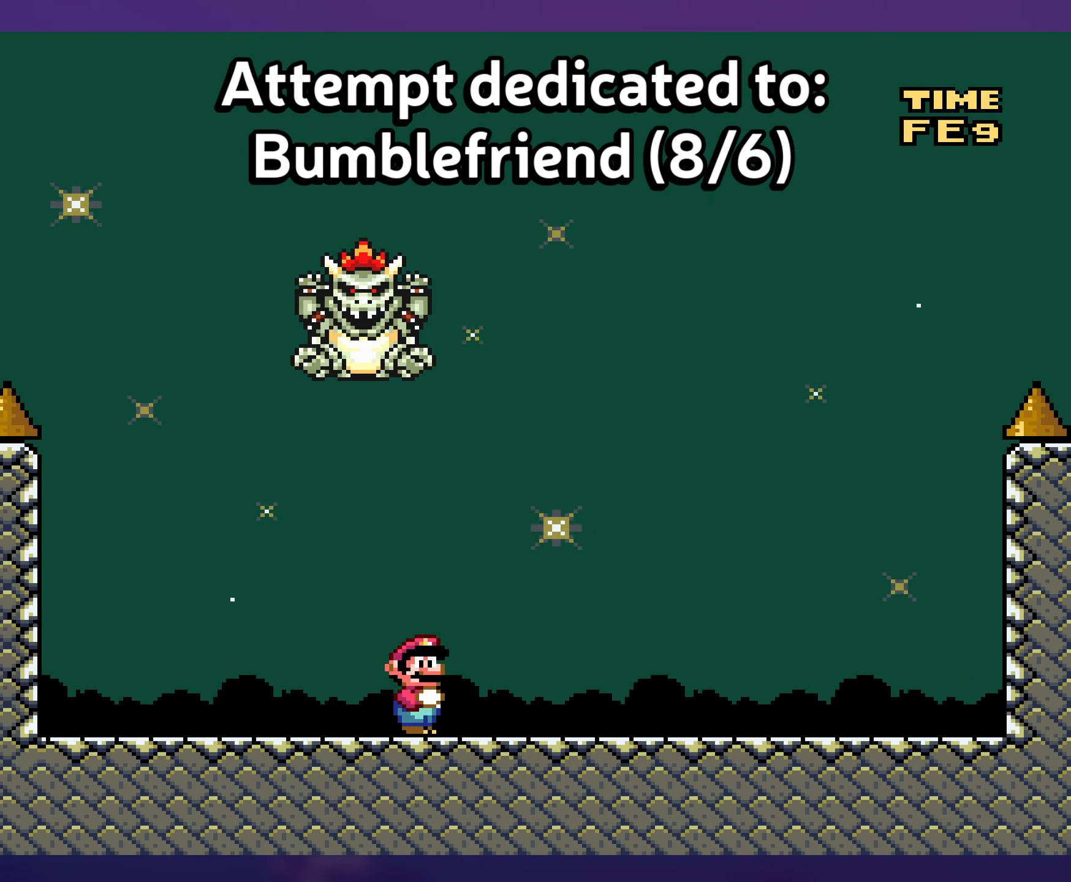
{"buttons": ["B", "Y", "DPAD_LEFT"], "events": [[183, "DPAD_DOWN", "down"], [200, "B", "down"], [266, "DPAD_RIGHT", "up"], [316, "DPAD_DOWN", "up"], [316, "DPAD_LEFT", "down"]]}
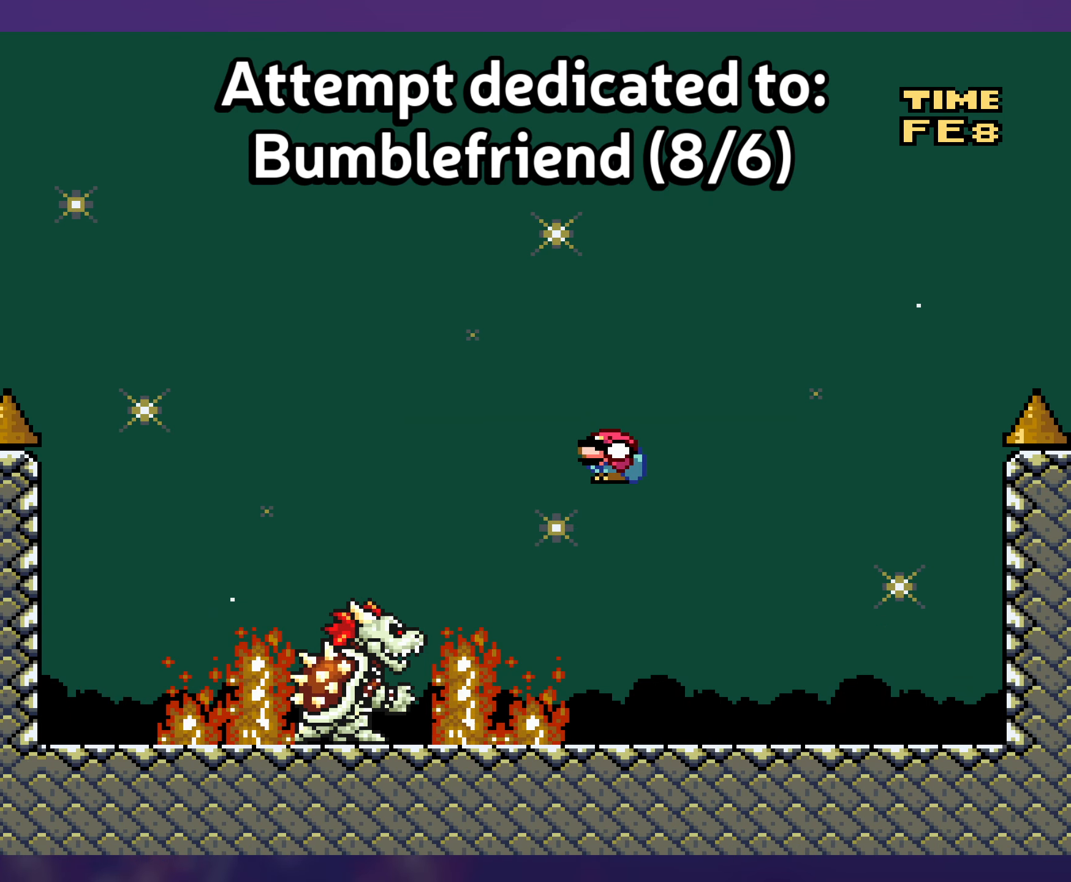
{"buttons": ["Y"], "events": [[83, "DPAD_LEFT", "up"], [116, "B", "up"], [216, "B", "down"], [216, "DPAD_RIGHT", "down"], [350, "B", "up"], [400, "DPAD_RIGHT", "up"]]}